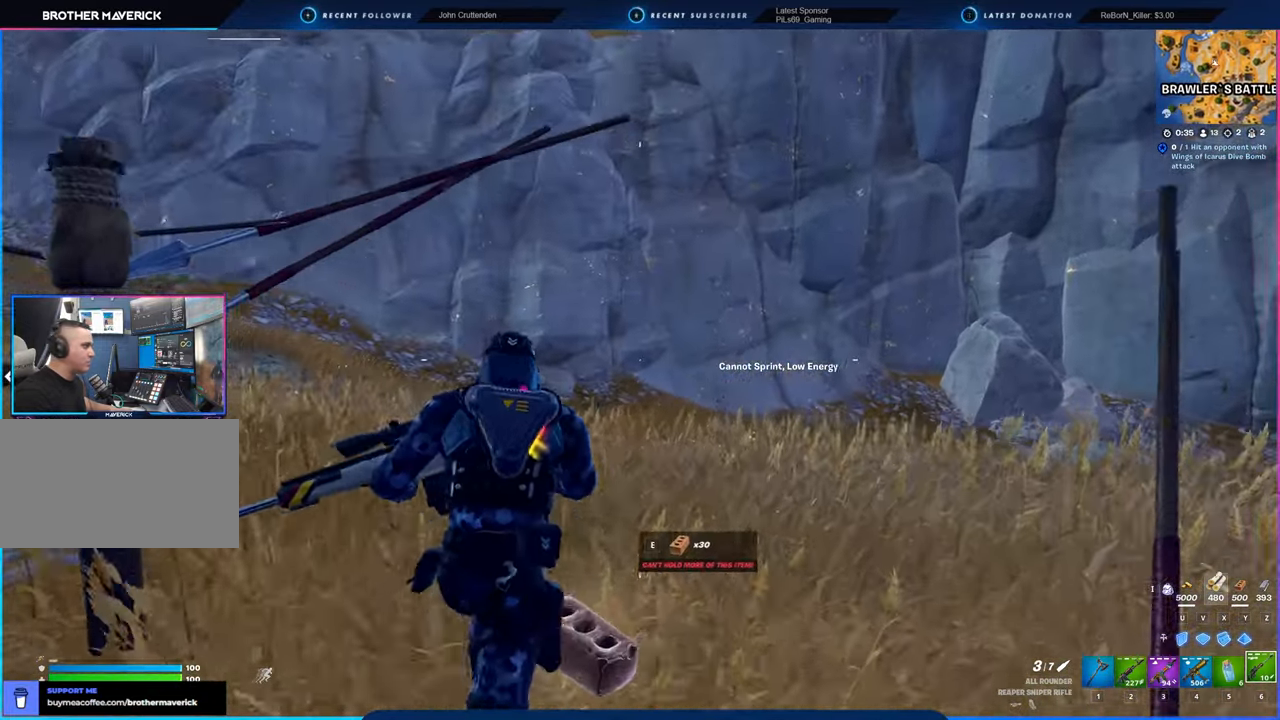
Gameplay with keyboard and mouse; each line is a JSON object with the keys and mouse buttons held at the frame after it. "events" lists presses ("down") and releases ("up") of "1", "2", "3", "4", "5", "6", "a", "alt", "c", "caps_lock", "ctrl", "d", "e", "f", "g", "n", "p", "q", "r", "s", "shift", "space", "t", "tab", "u", "v", "w", "x", "y", "z", "mouse_left", "mouse_wheel" and "mouse_right" between this image and that frame as [ms after this image, input, new state], when the widget could be followed in between. "mouse_left", "mouse_wheel", "mouse_right" = the "left", "wheel", "right" buttons of the "mouse" list. No other keys are recorded. "wheel" means that the mouse wheel is clicked or scrolled. "mouse_move" is the direction in which the mouse moves at that frame (one of eight, or "still"), when it could be read.
{"keys": [], "mouse": [], "mouse_move": "left", "events": []}
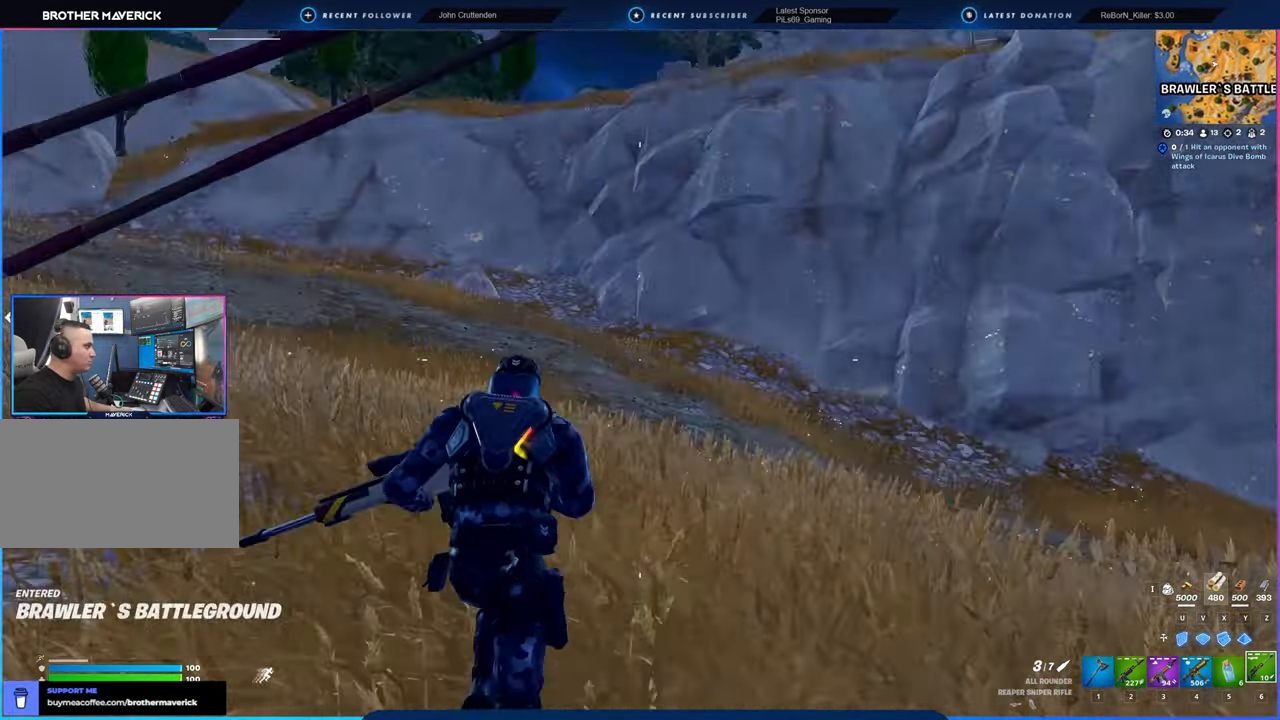
{"keys": ["space"], "mouse": [], "mouse_move": "still", "events": [[483, "space", "down"]]}
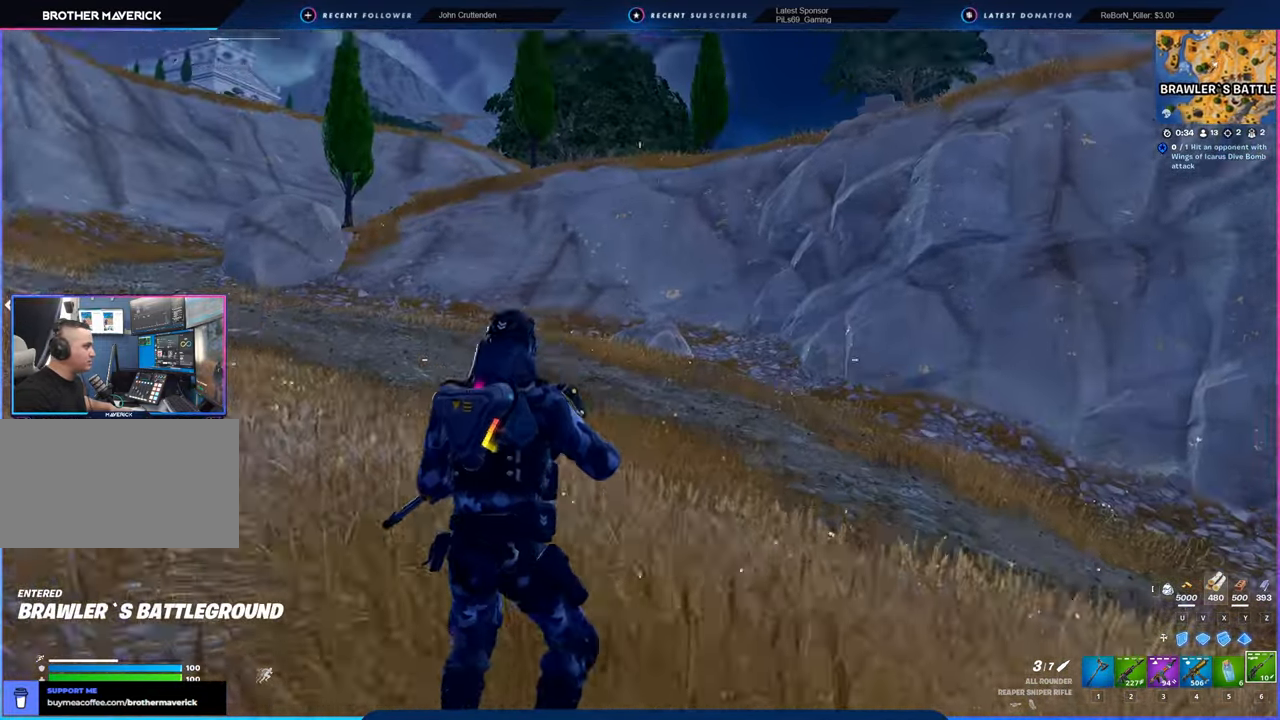
{"keys": [], "mouse": [], "mouse_move": "still", "events": [[50, "space", "up"]]}
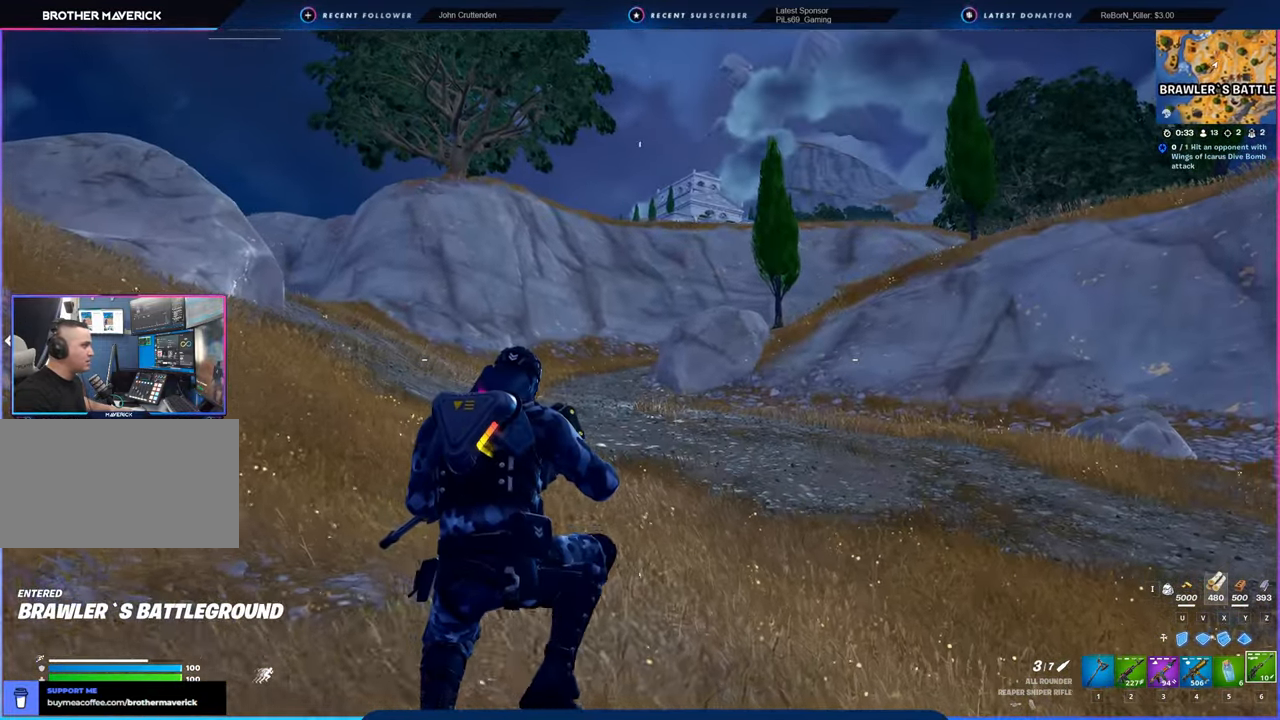
{"keys": [], "mouse": [], "mouse_move": "still", "events": []}
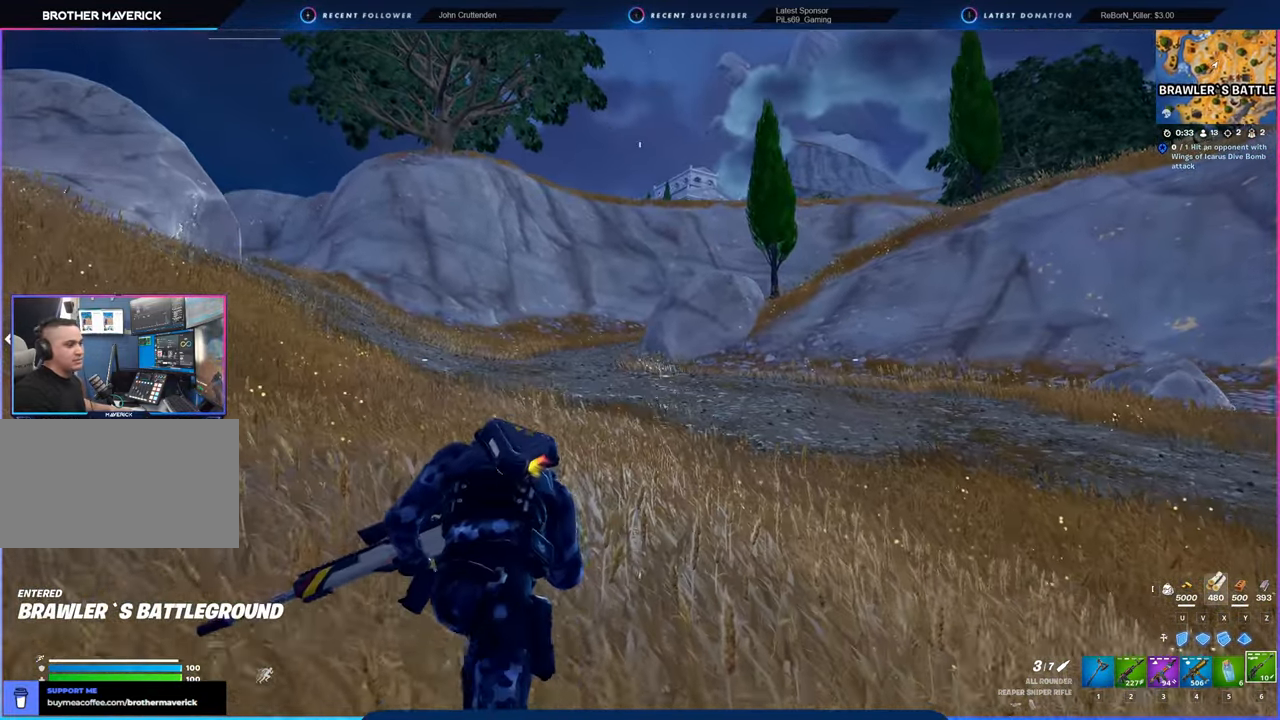
{"keys": [], "mouse": [], "mouse_move": "still", "events": []}
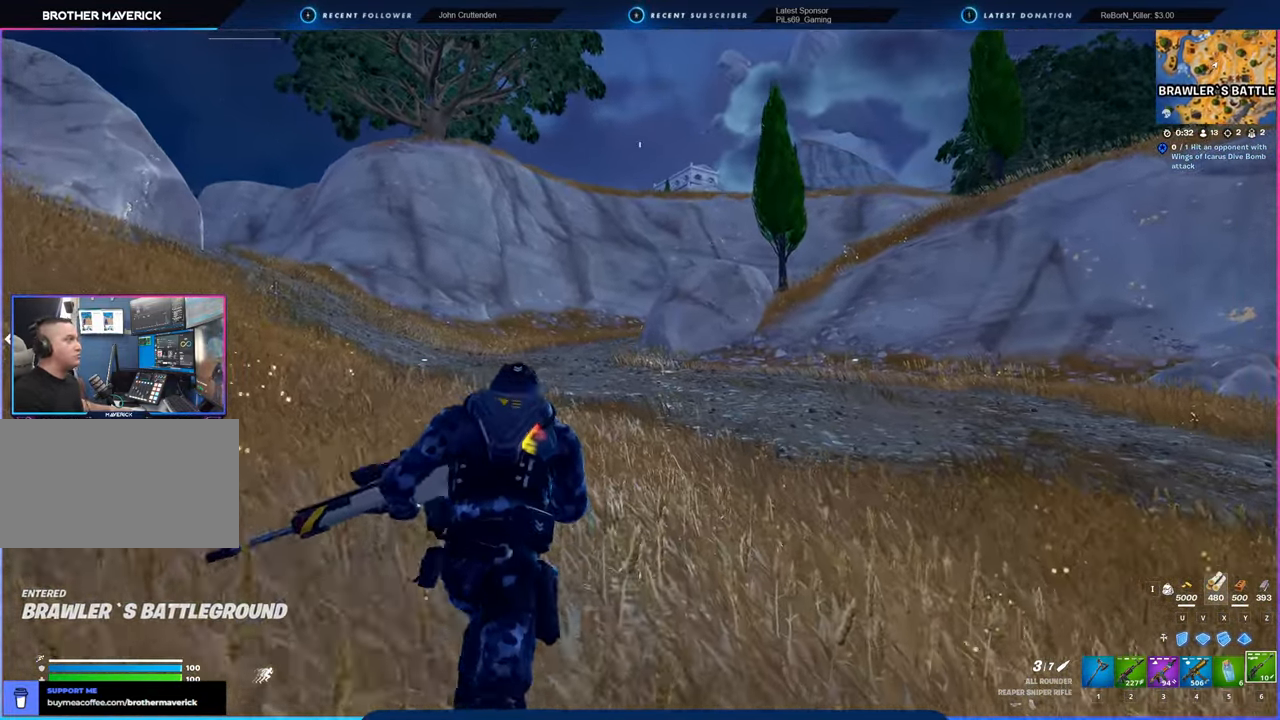
{"keys": [], "mouse": [], "mouse_move": "still", "events": []}
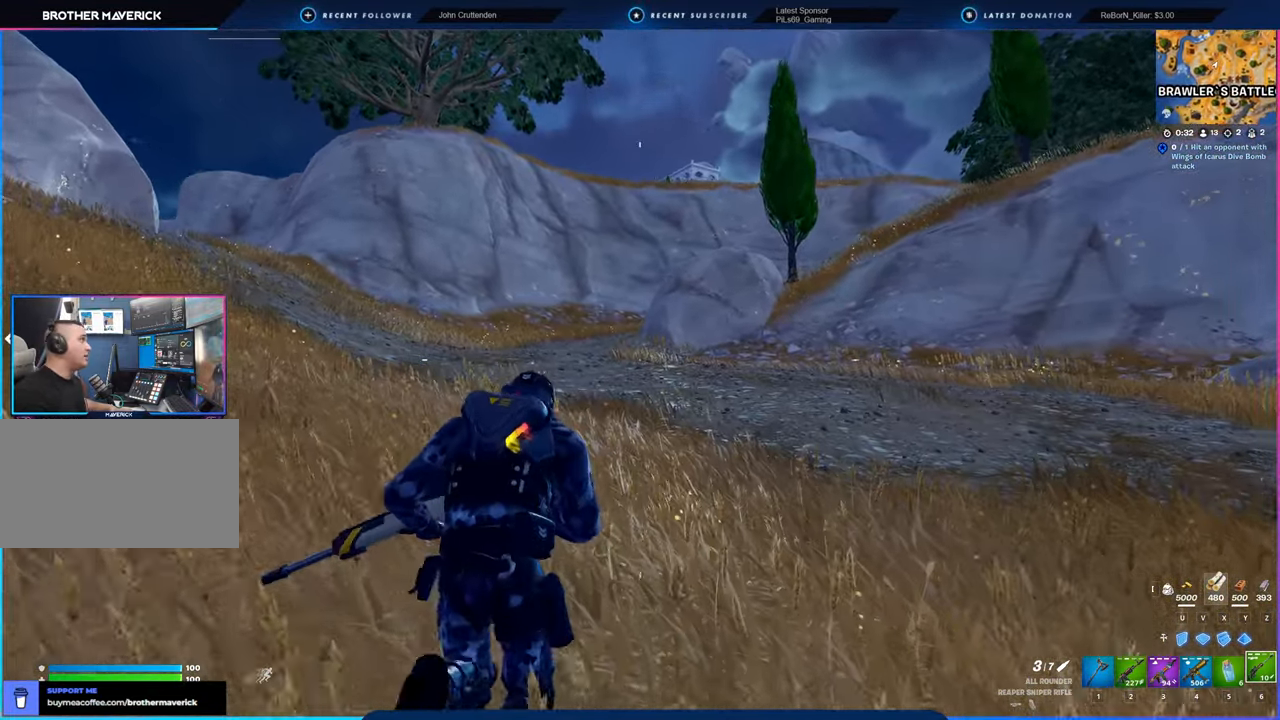
{"keys": [], "mouse": [], "mouse_move": "still", "events": [[66, "space", "down"], [216, "space", "up"]]}
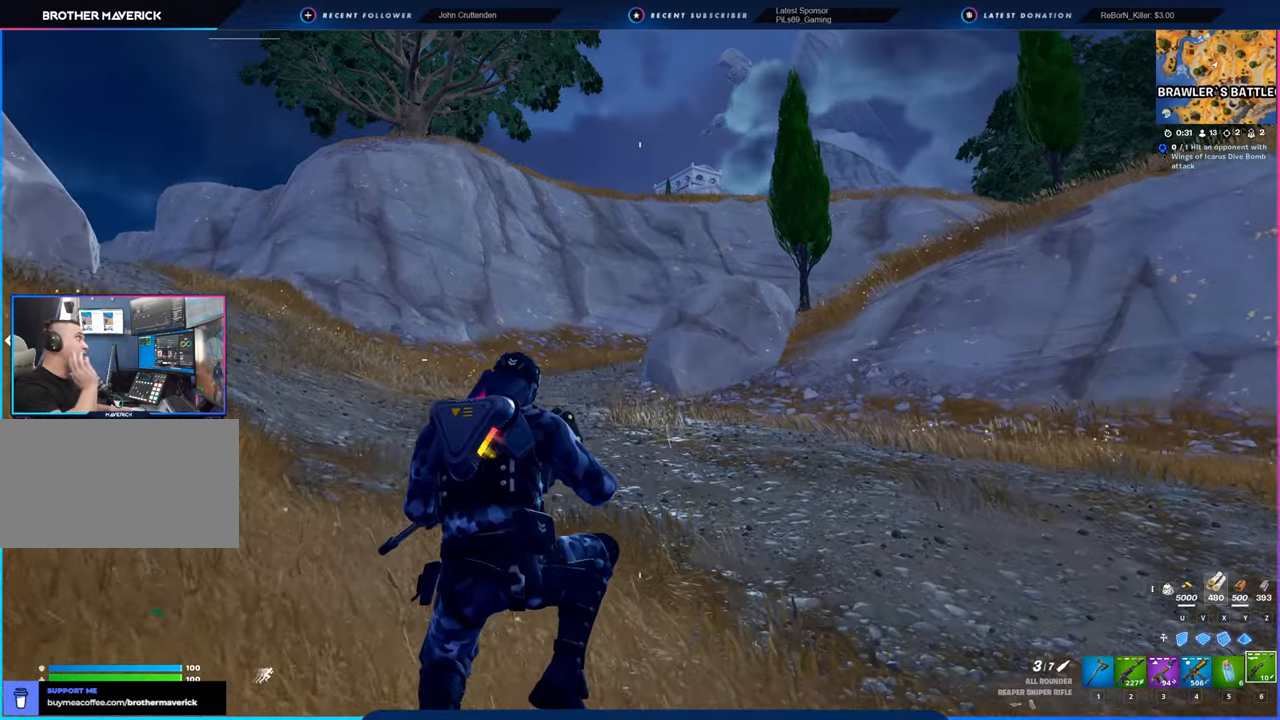
{"keys": [], "mouse": [], "mouse_move": "still", "events": []}
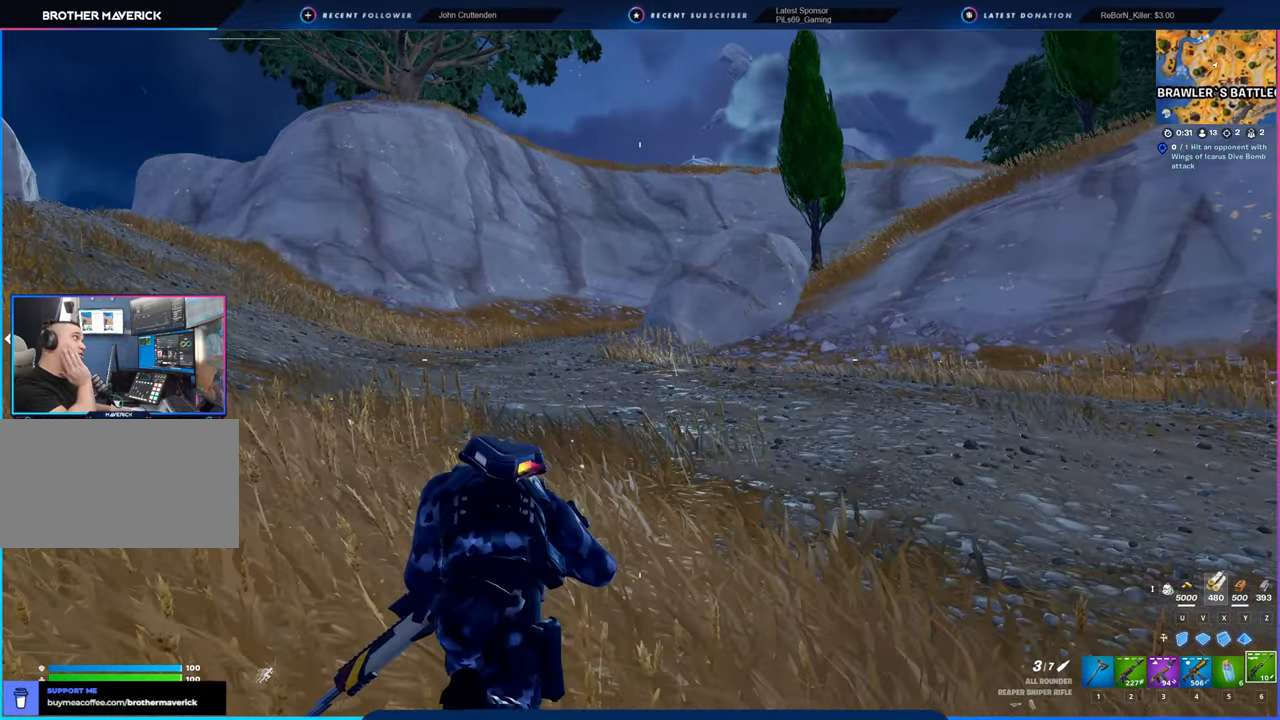
{"keys": [], "mouse": [], "mouse_move": "still", "events": []}
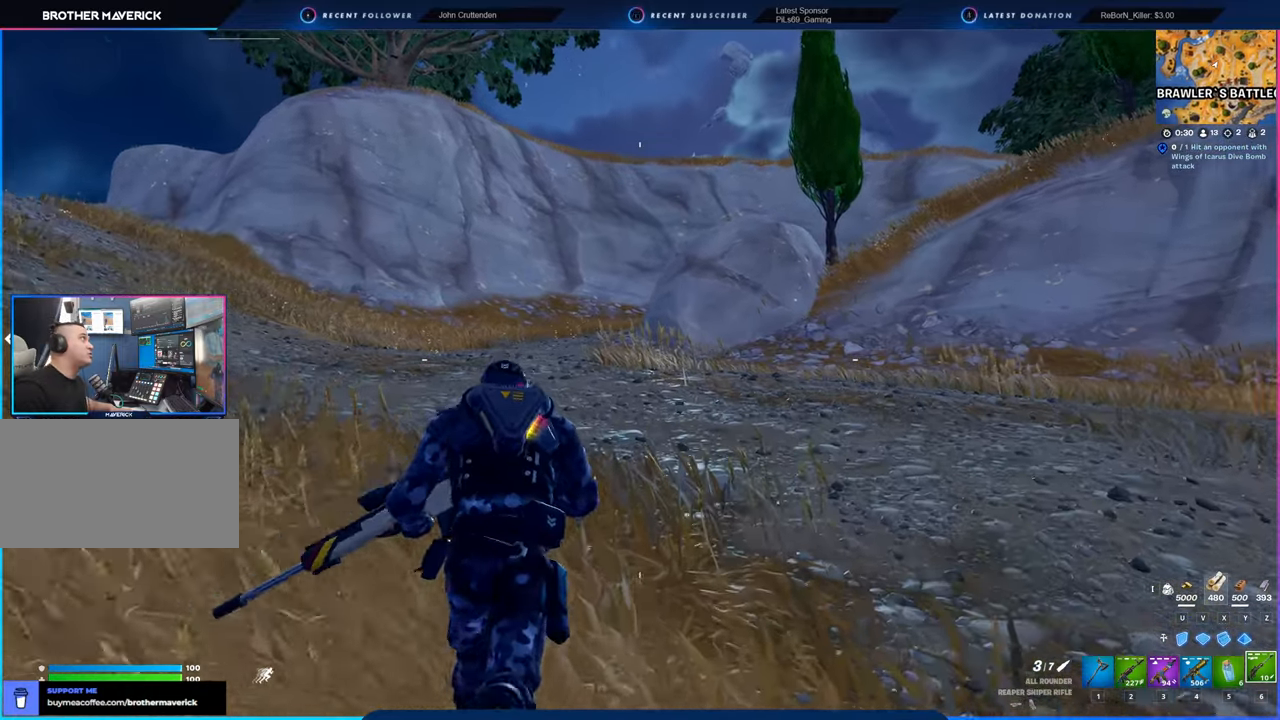
{"keys": [], "mouse": [], "mouse_move": "still", "events": [[166, "space", "down"], [316, "space", "up"]]}
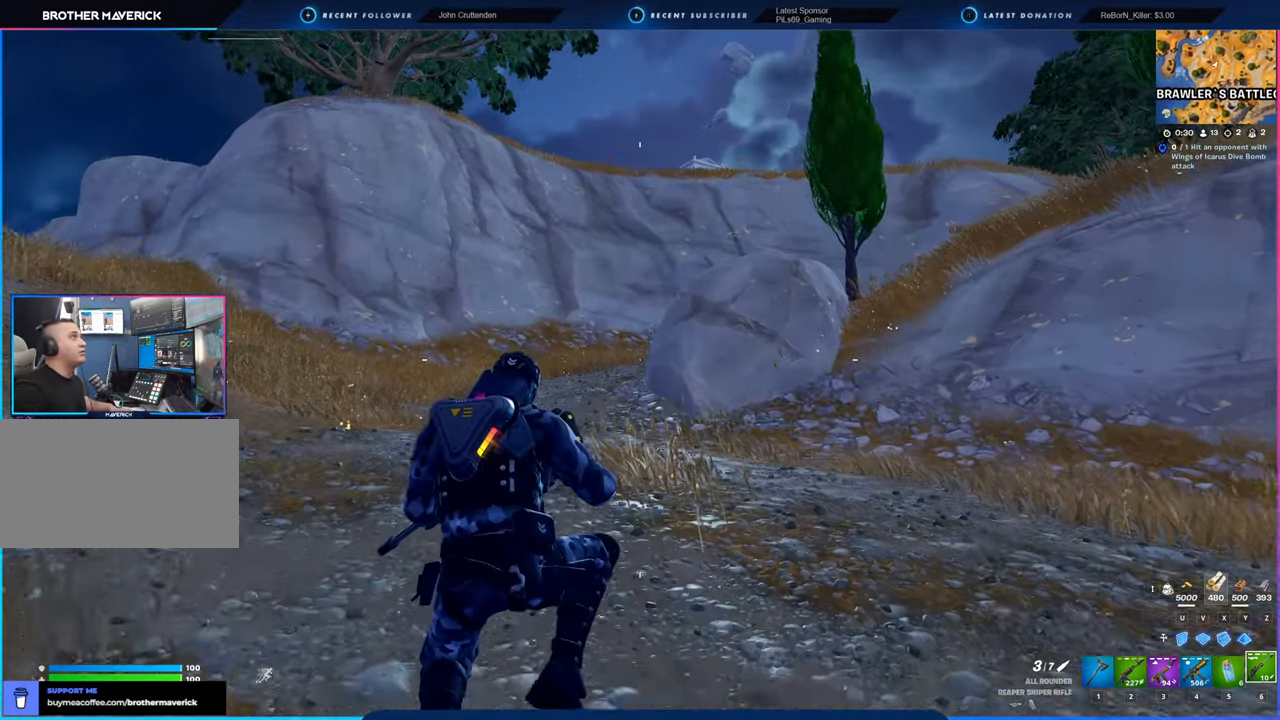
{"keys": [], "mouse": [], "mouse_move": "still", "events": []}
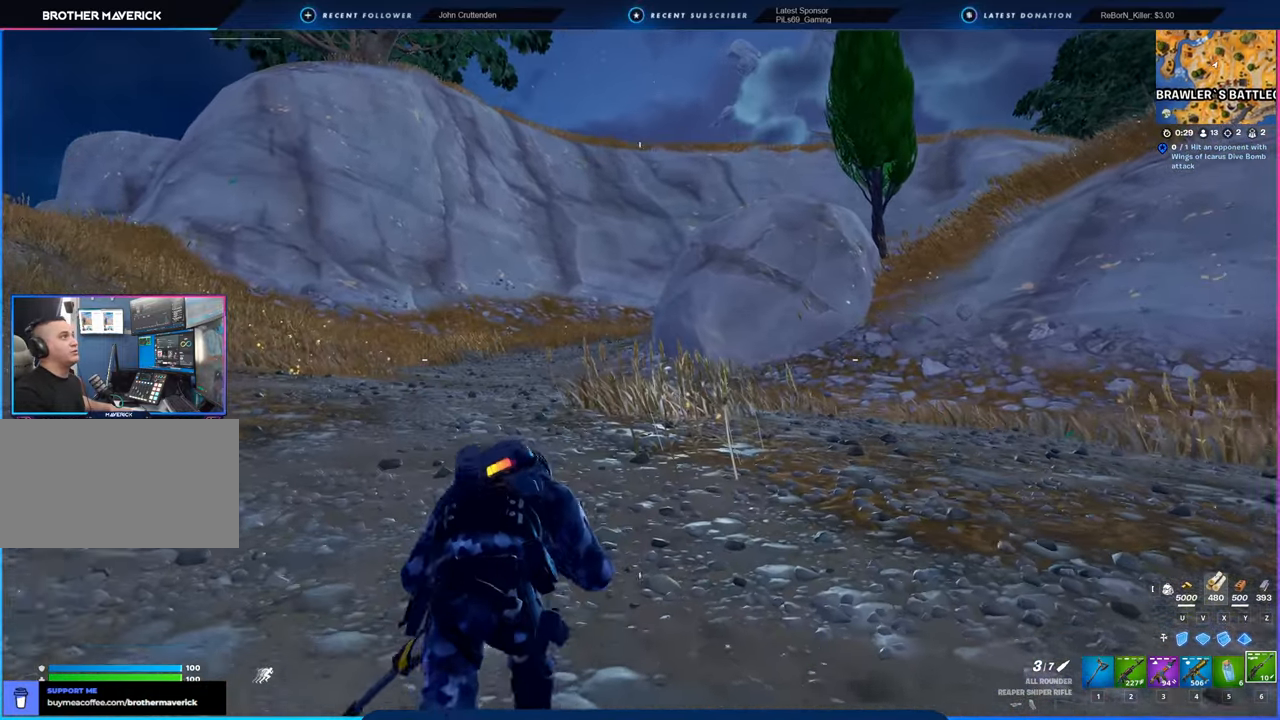
{"keys": [], "mouse": [], "mouse_move": "still", "events": []}
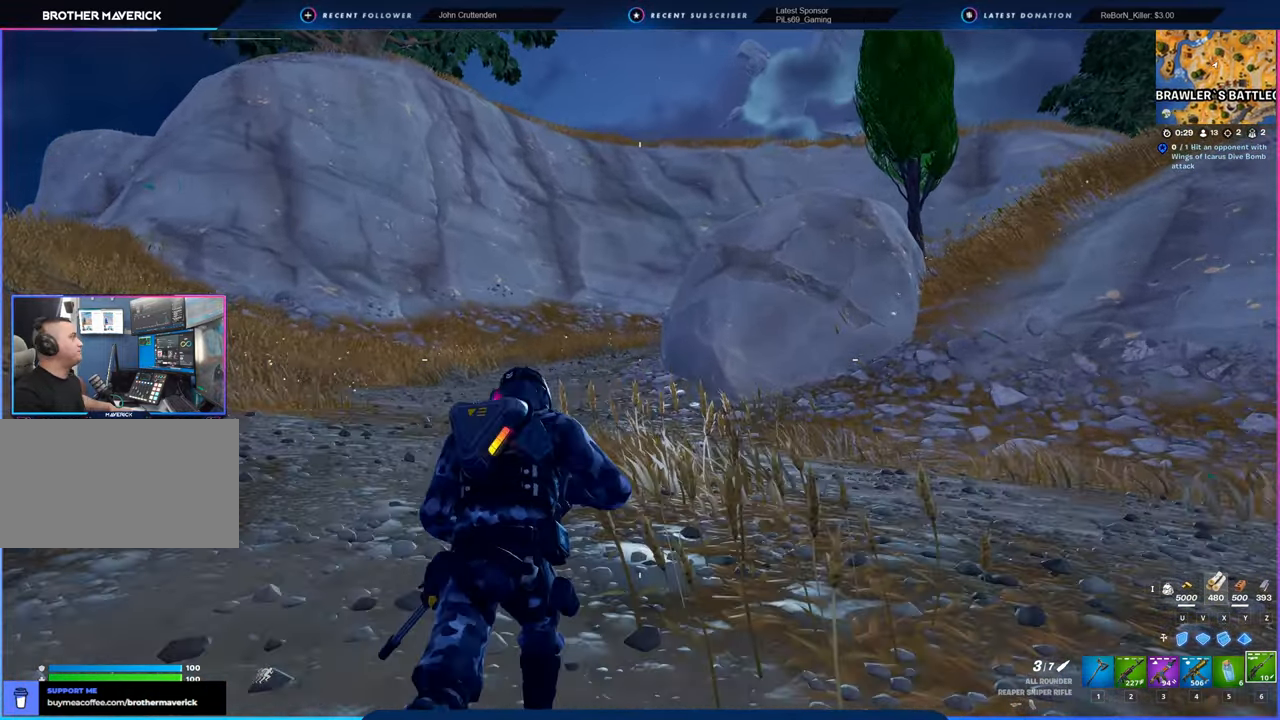
{"keys": ["space"], "mouse": [], "mouse_move": "still", "events": [[500, "space", "down"]]}
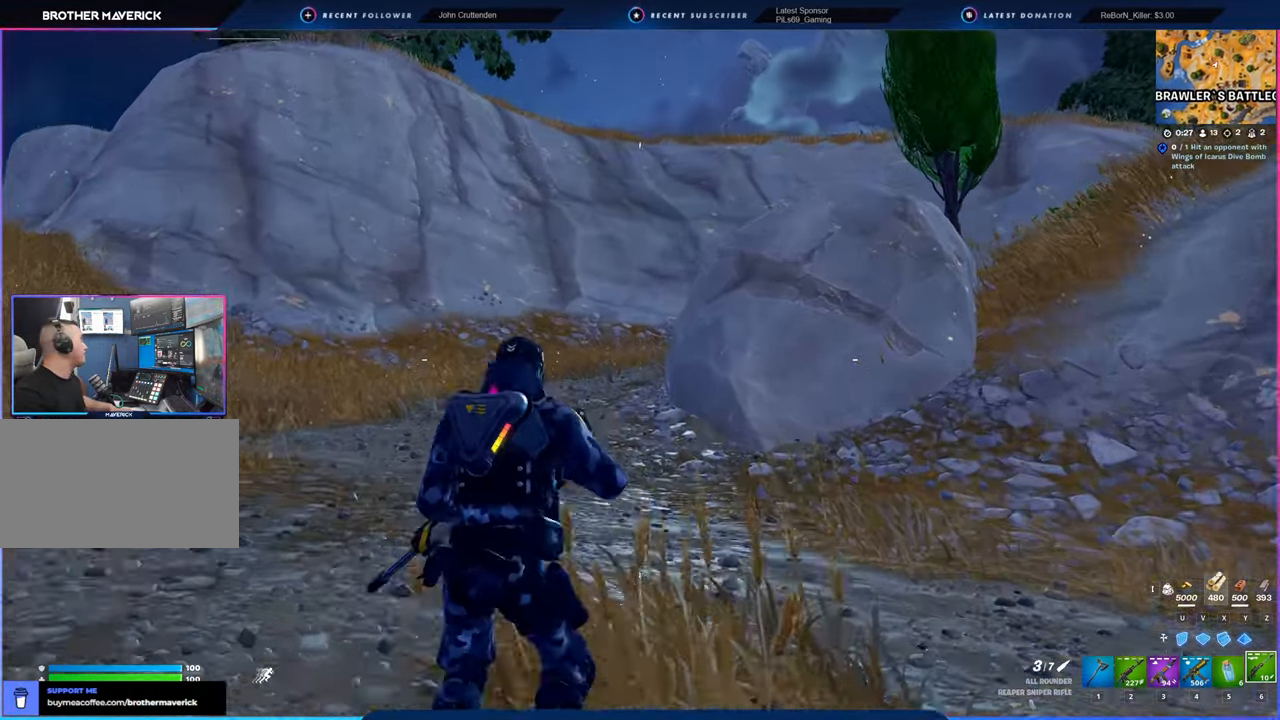
{"keys": [], "mouse": [], "mouse_move": "still", "events": [[133, "space", "up"]]}
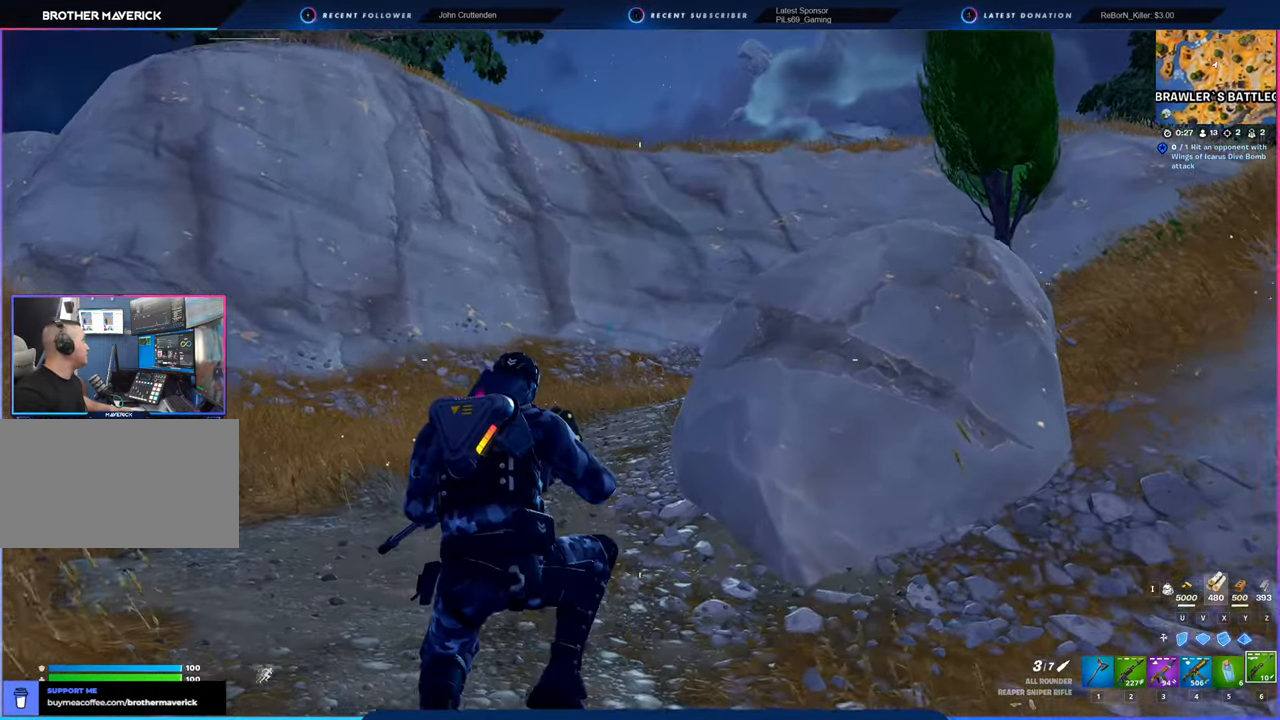
{"keys": [], "mouse": [], "mouse_move": "still", "events": []}
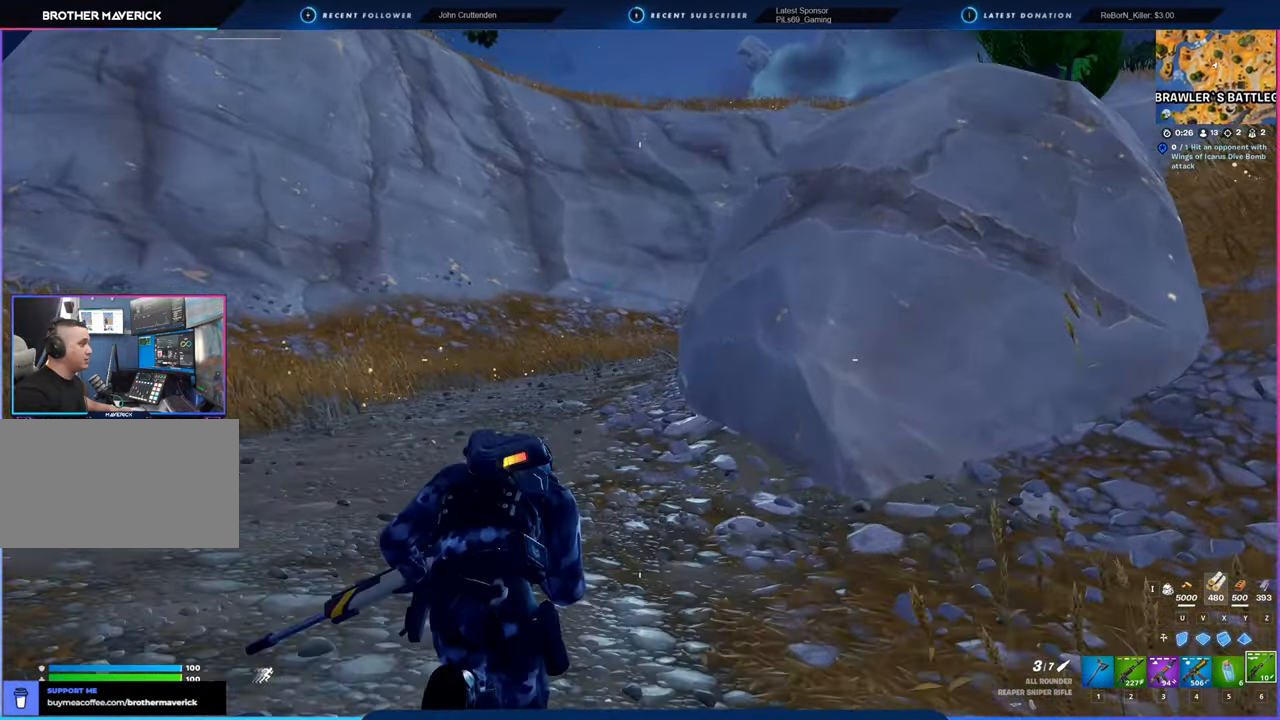
{"keys": [], "mouse": [], "mouse_move": "still", "events": [[216, "shift", "down"], [300, "shift", "up"]]}
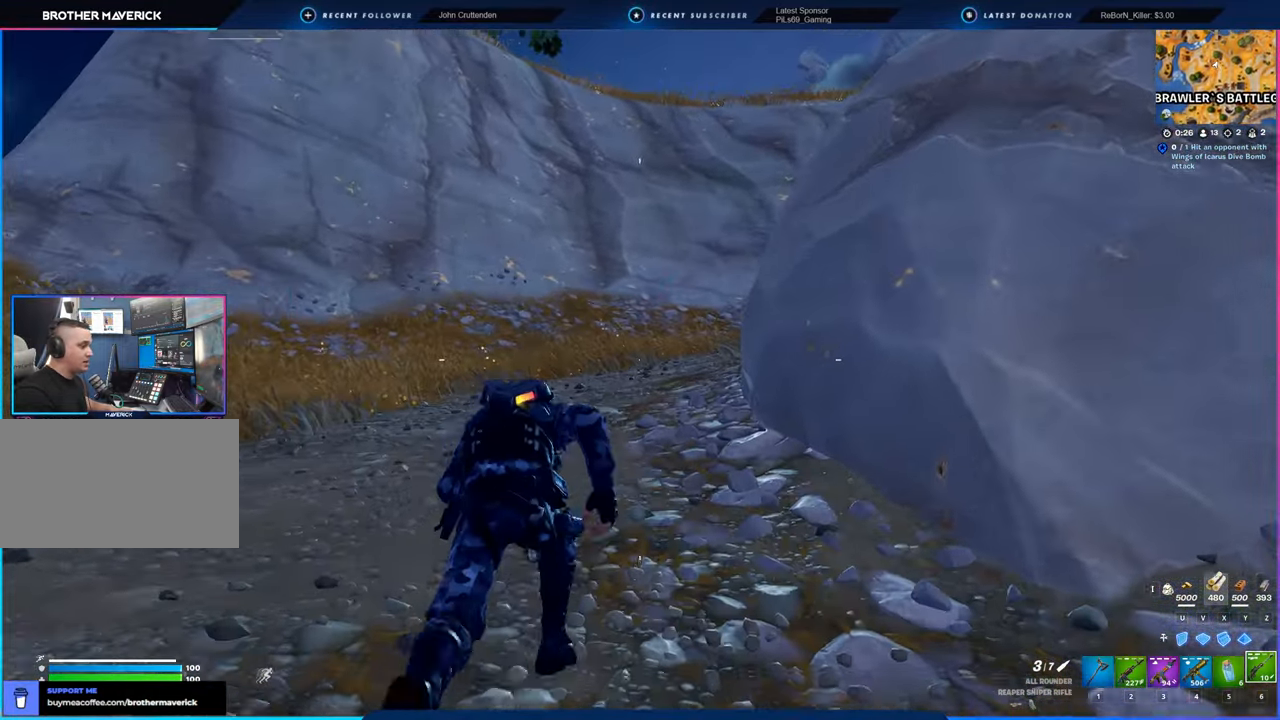
{"keys": [], "mouse": [], "mouse_move": "still", "events": []}
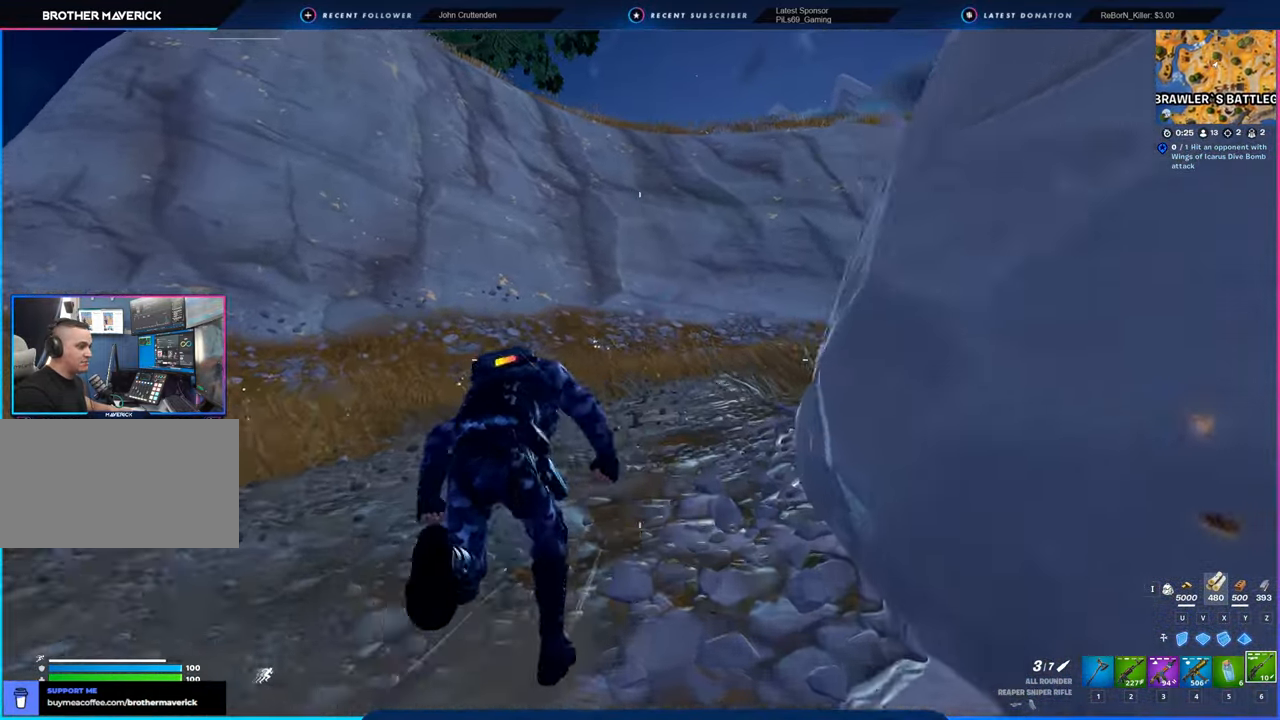
{"keys": [], "mouse": [], "mouse_move": "still", "events": []}
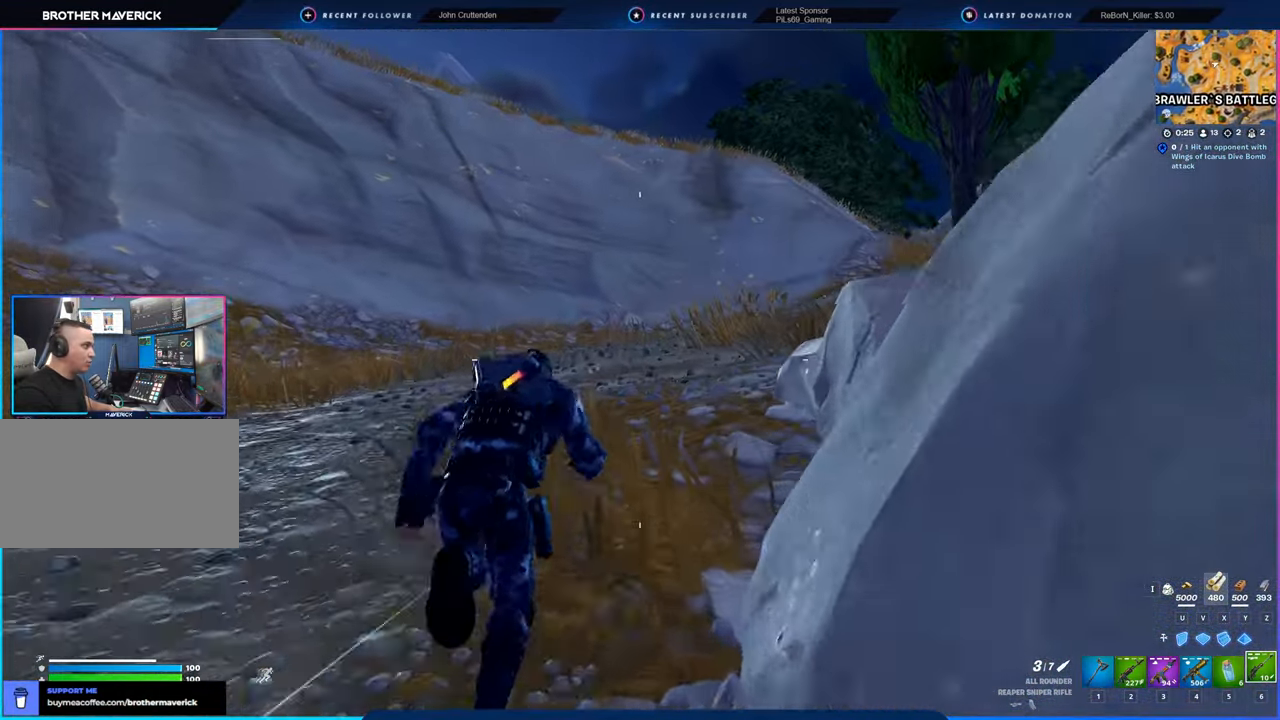
{"keys": [], "mouse": [], "mouse_move": "still", "events": []}
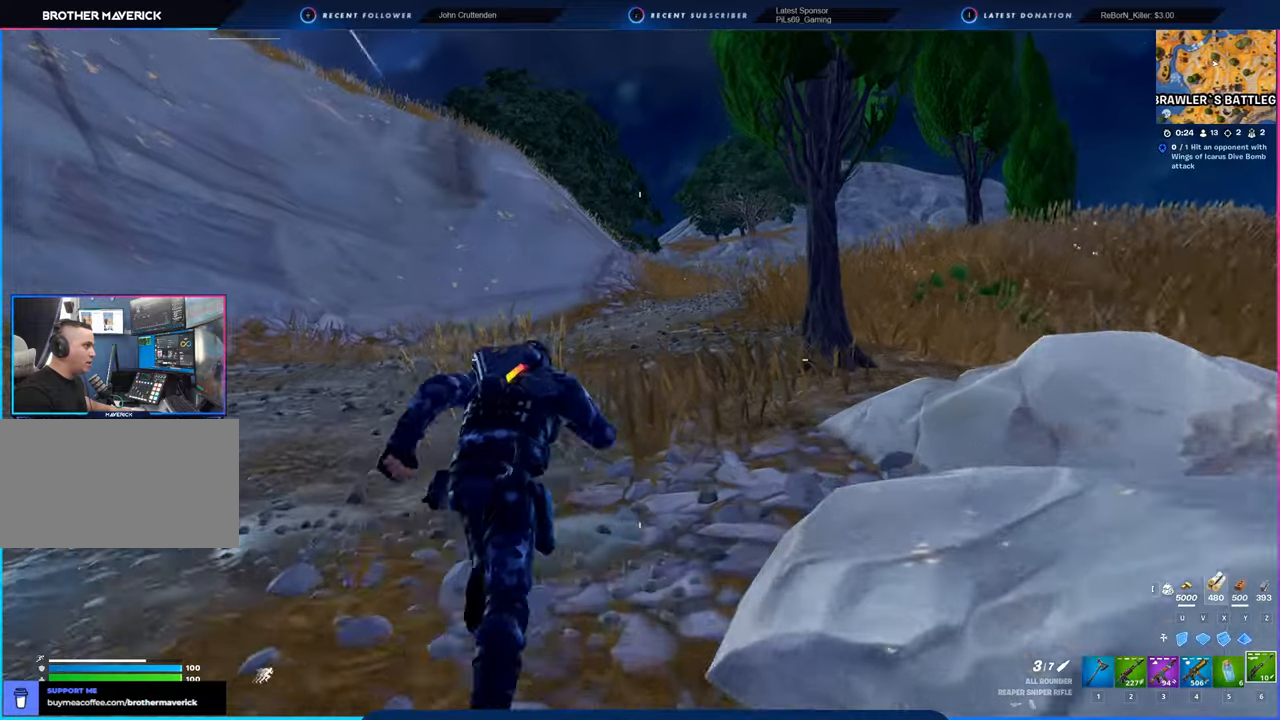
{"keys": [], "mouse": [], "mouse_move": "still", "events": []}
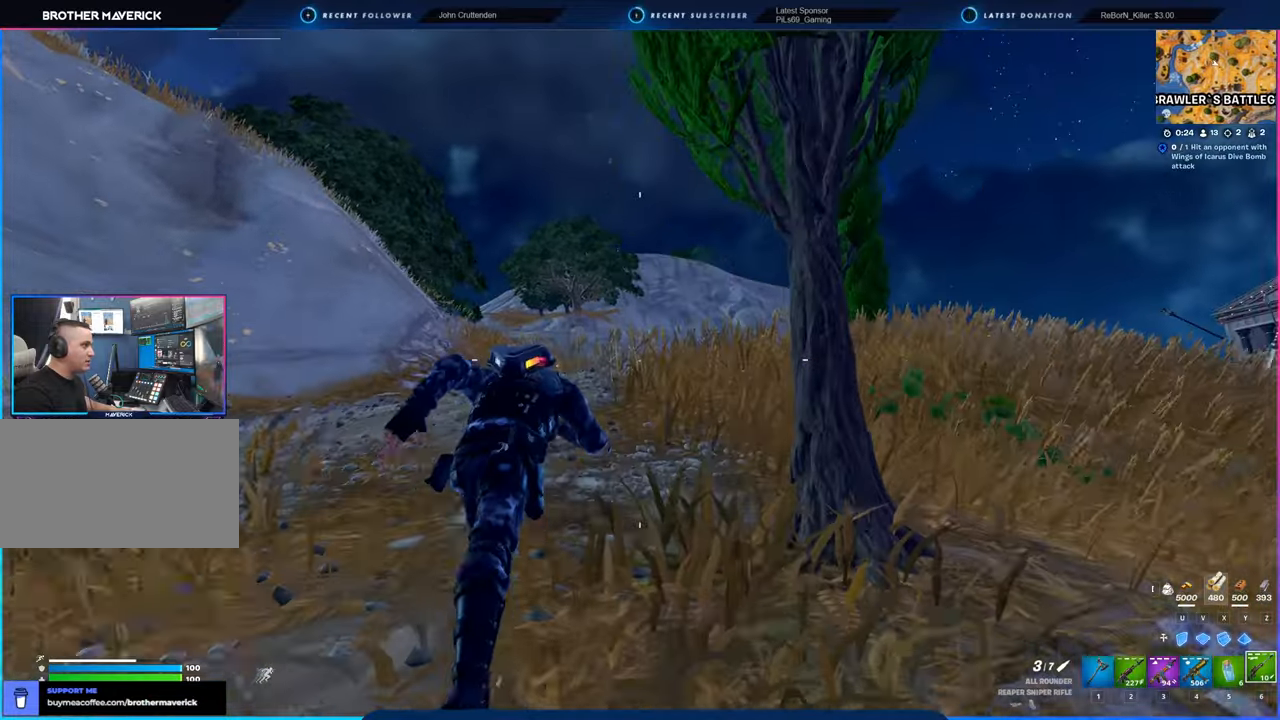
{"keys": [], "mouse": [], "mouse_move": "still", "events": []}
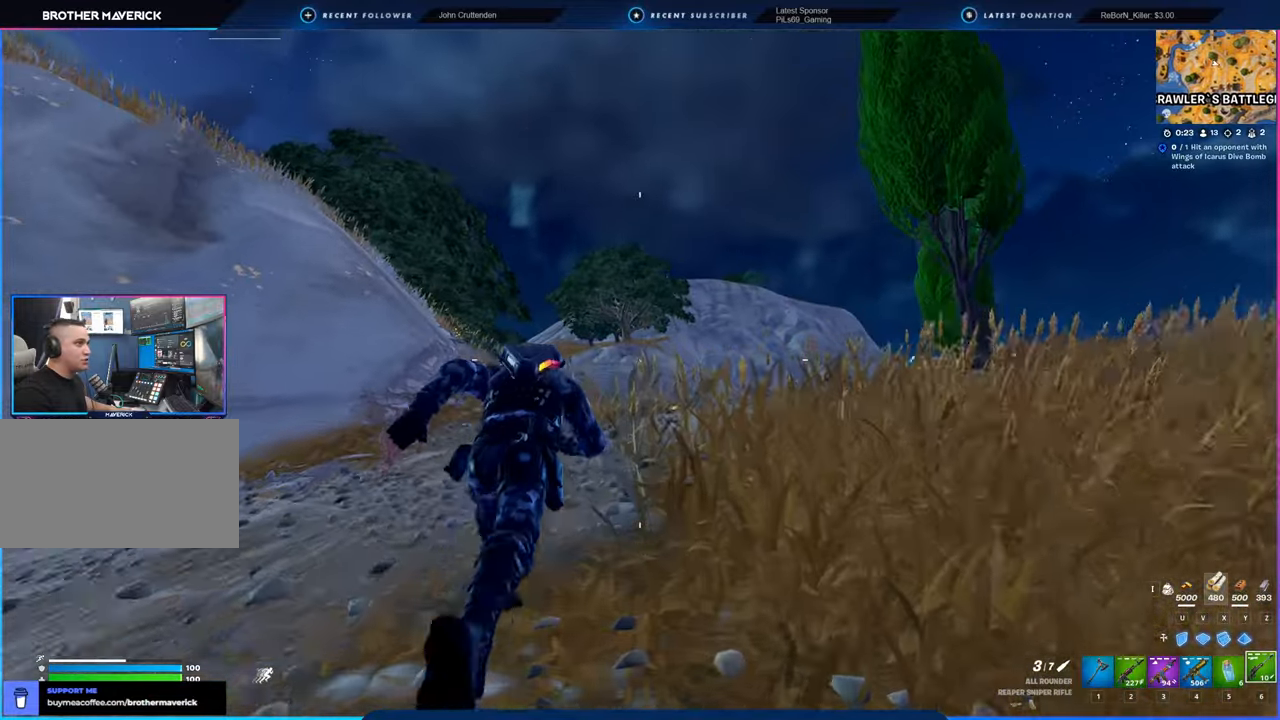
{"keys": [], "mouse": [], "mouse_move": "down", "events": []}
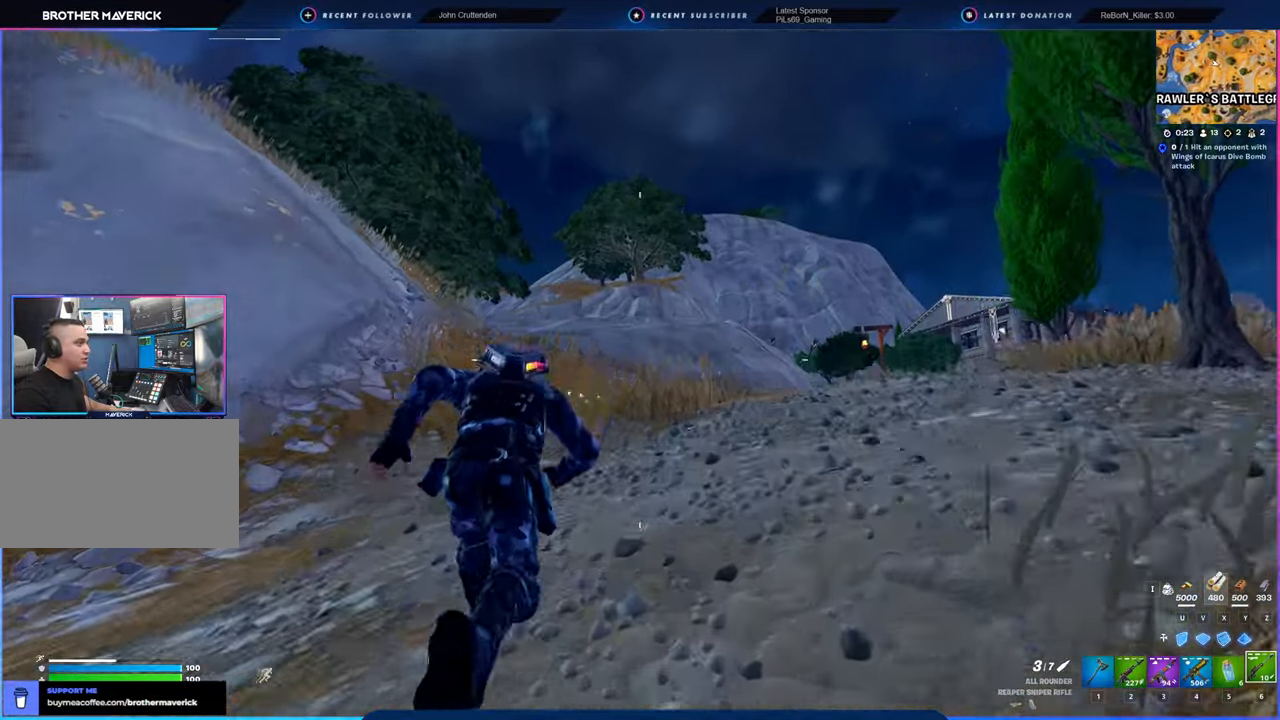
{"keys": [], "mouse": [], "mouse_move": "still", "events": []}
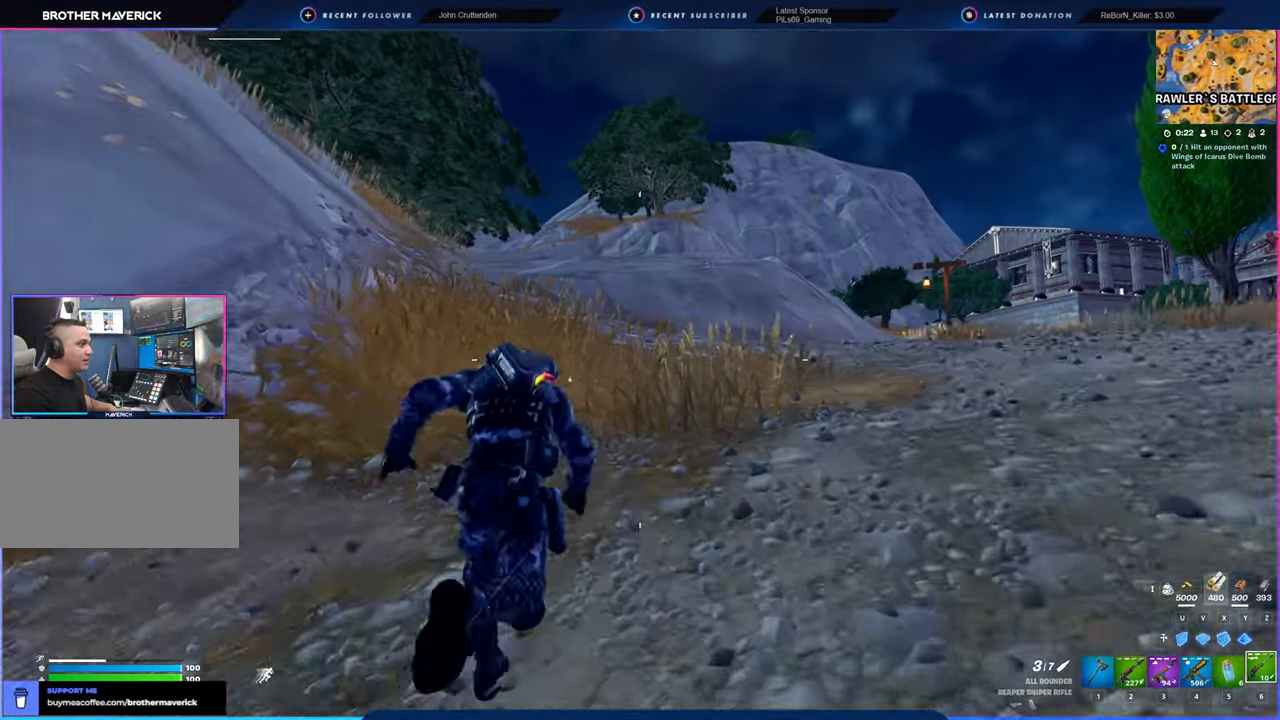
{"keys": ["w"], "mouse": [], "mouse_move": "left", "events": [[500, "w", "down"]]}
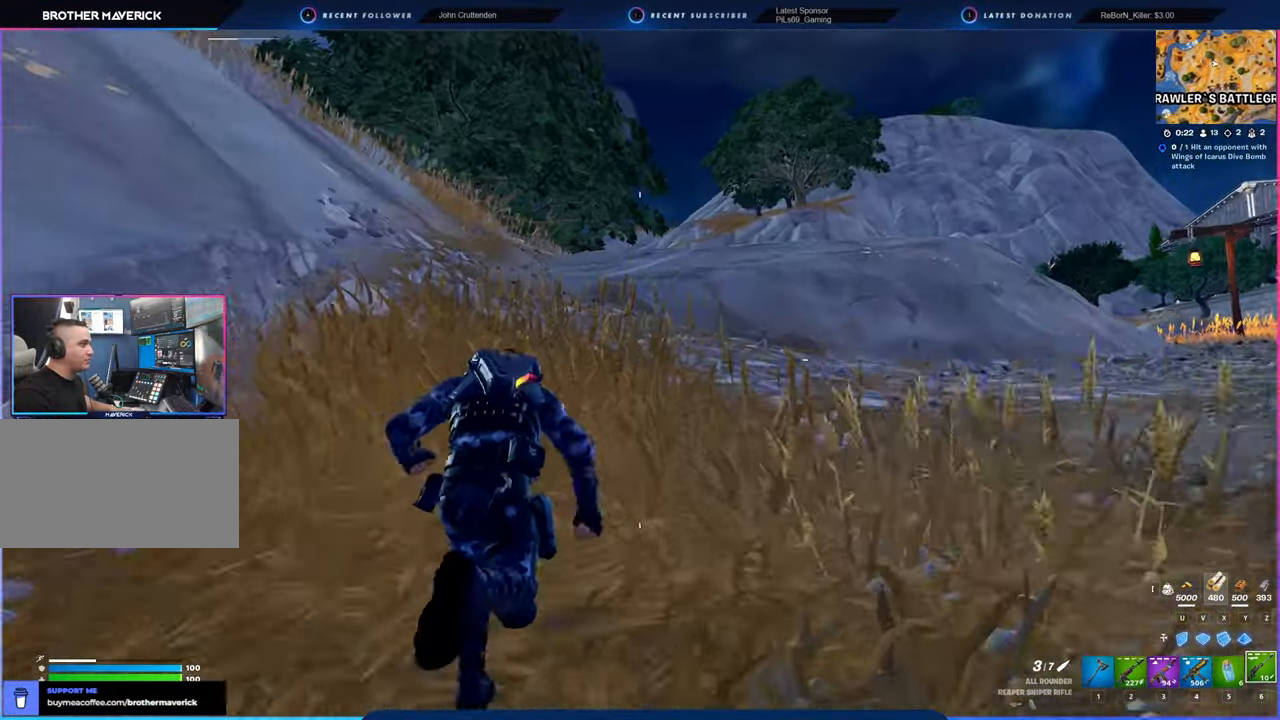
{"keys": ["w"], "mouse": [], "mouse_move": "up-left", "events": []}
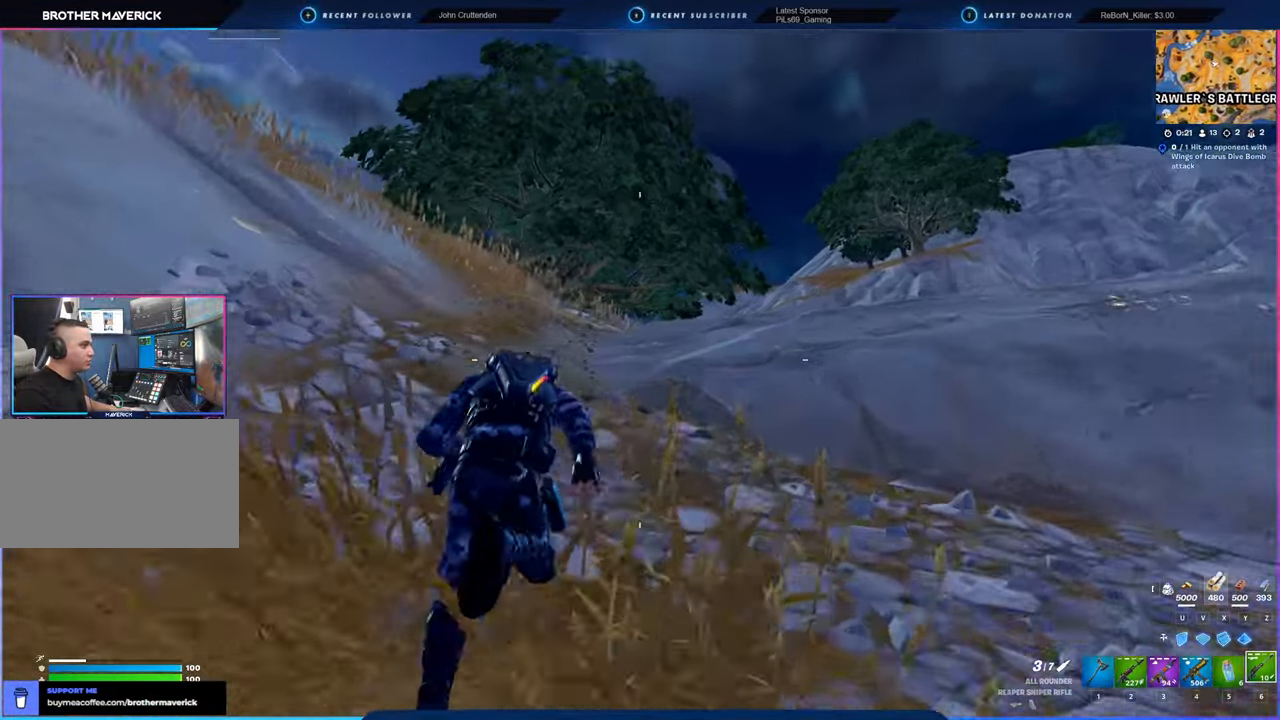
{"keys": ["w"], "mouse": [], "mouse_move": "still", "events": []}
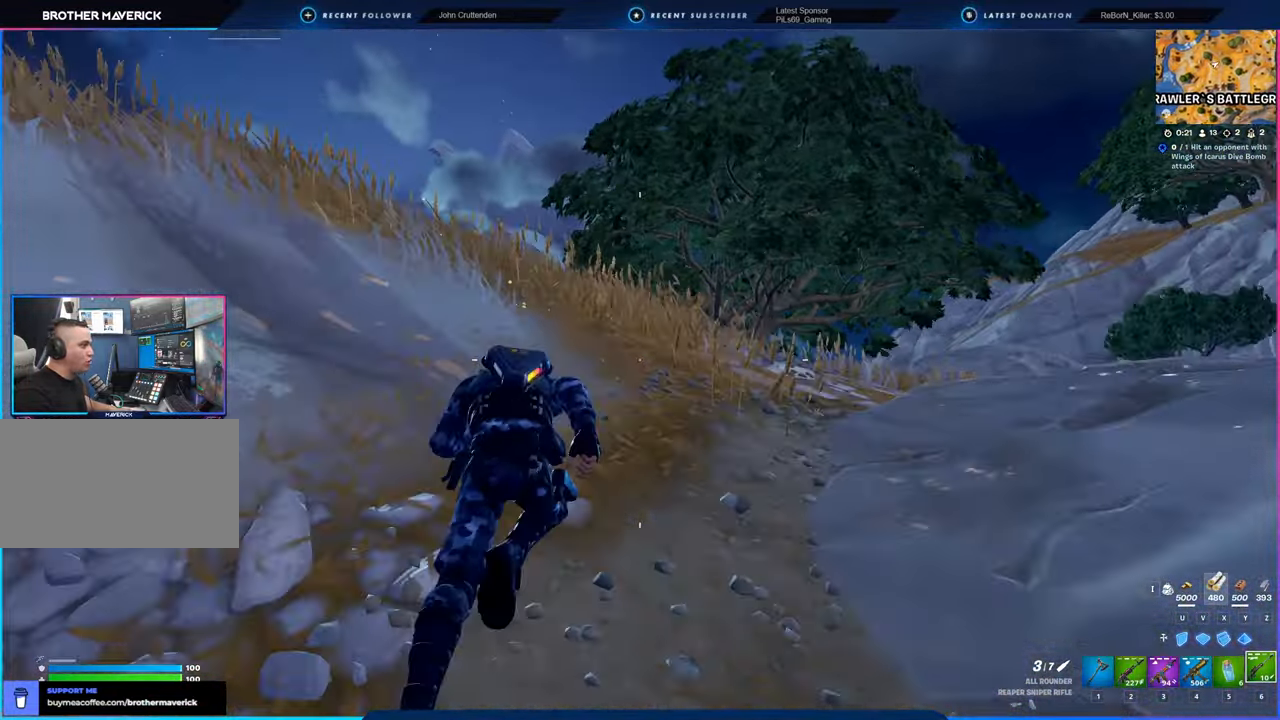
{"keys": ["w"], "mouse": [], "mouse_move": "still", "events": []}
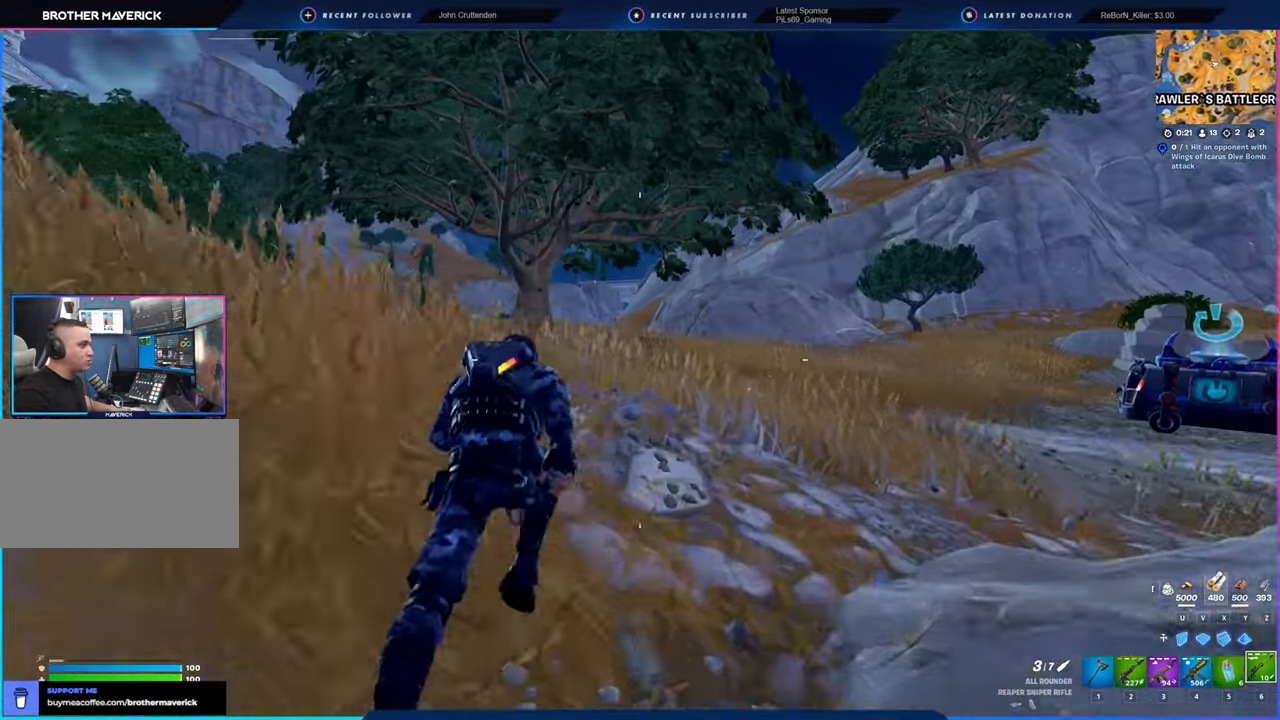
{"keys": ["w"], "mouse": [], "mouse_move": "left", "events": []}
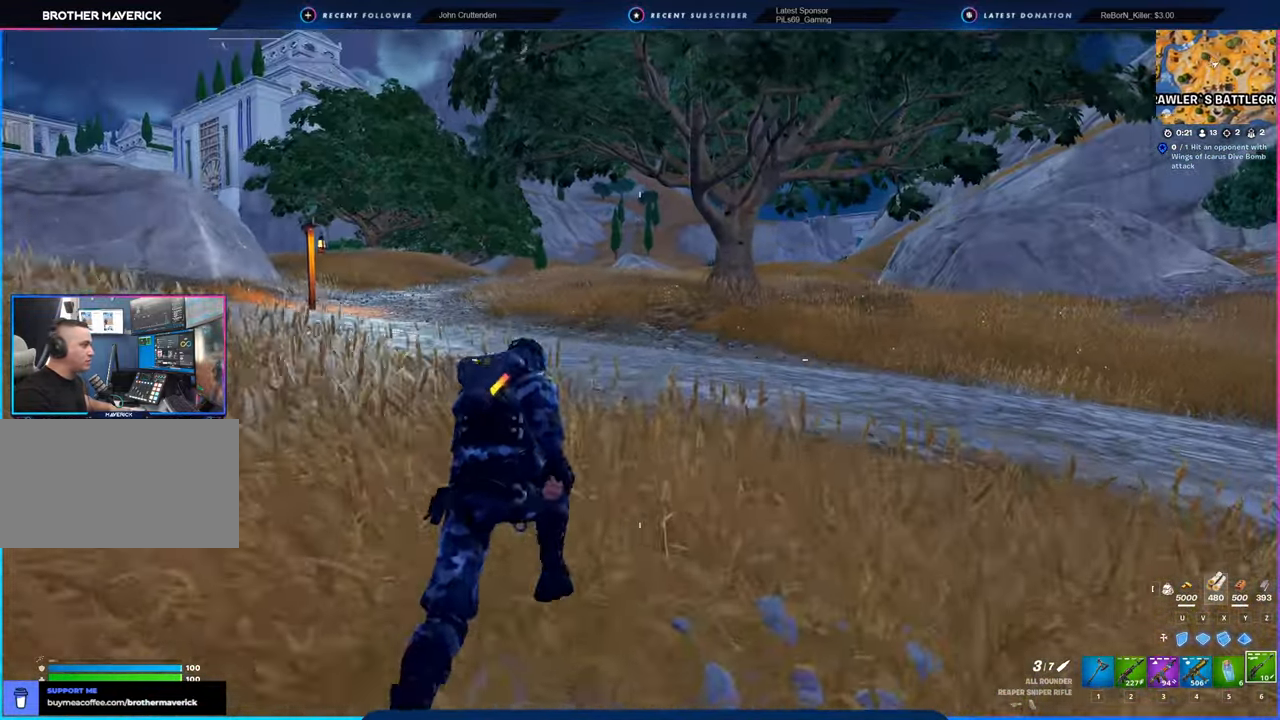
{"keys": ["d", "w"], "mouse": [], "mouse_move": "still", "events": [[16, "d", "down"], [116, "space", "down"], [250, "space", "up"]]}